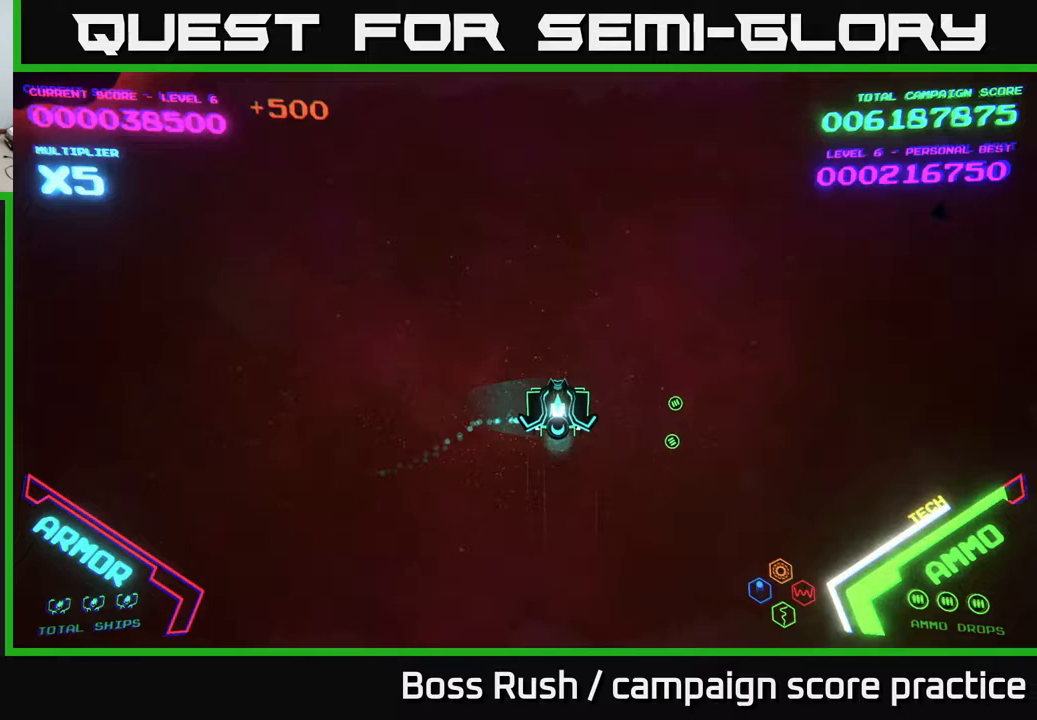
Gameplay with a controller (Xbox layout); each line is a JSON object with the inputs held at the frame after it. "events" lists button and stick changes between this image and that frame as [ms after this image, input, new state], when the widget could be followed in between.
{"buttons": [], "left_stick": "up-left", "right_stick": "center", "events": [[333, "left_stick", "up-right"], [500, "left_stick", "up-left"]]}
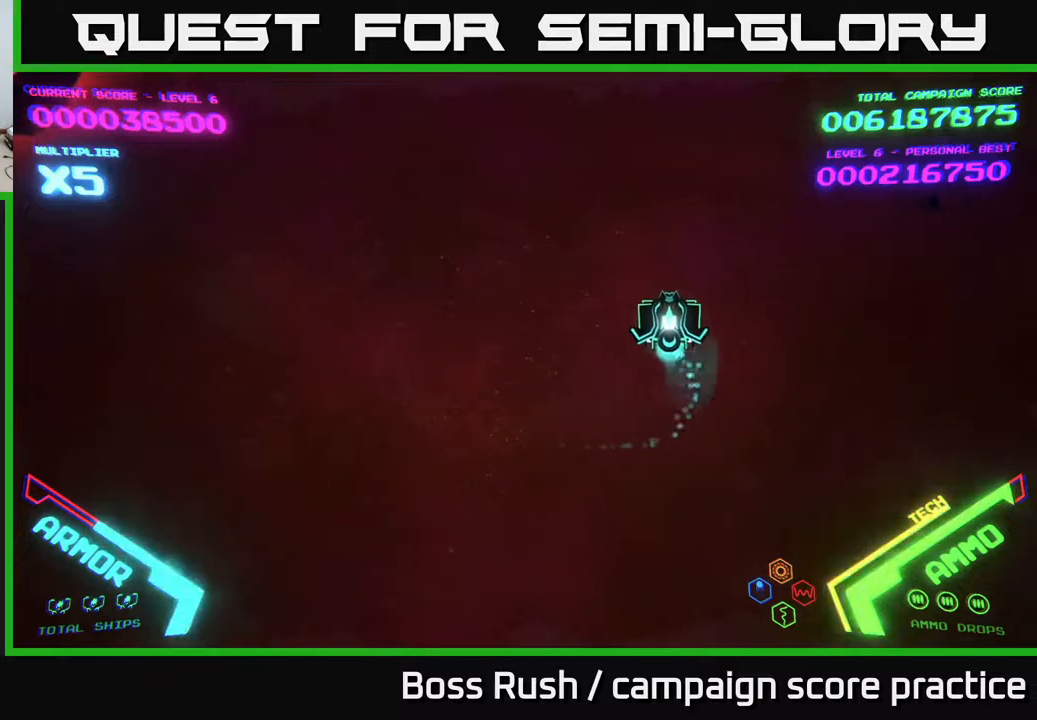
{"buttons": [], "left_stick": "down-left", "right_stick": "center", "events": [[217, "left_stick", "up-right"], [300, "left_stick", "right"], [483, "left_stick", "down-left"]]}
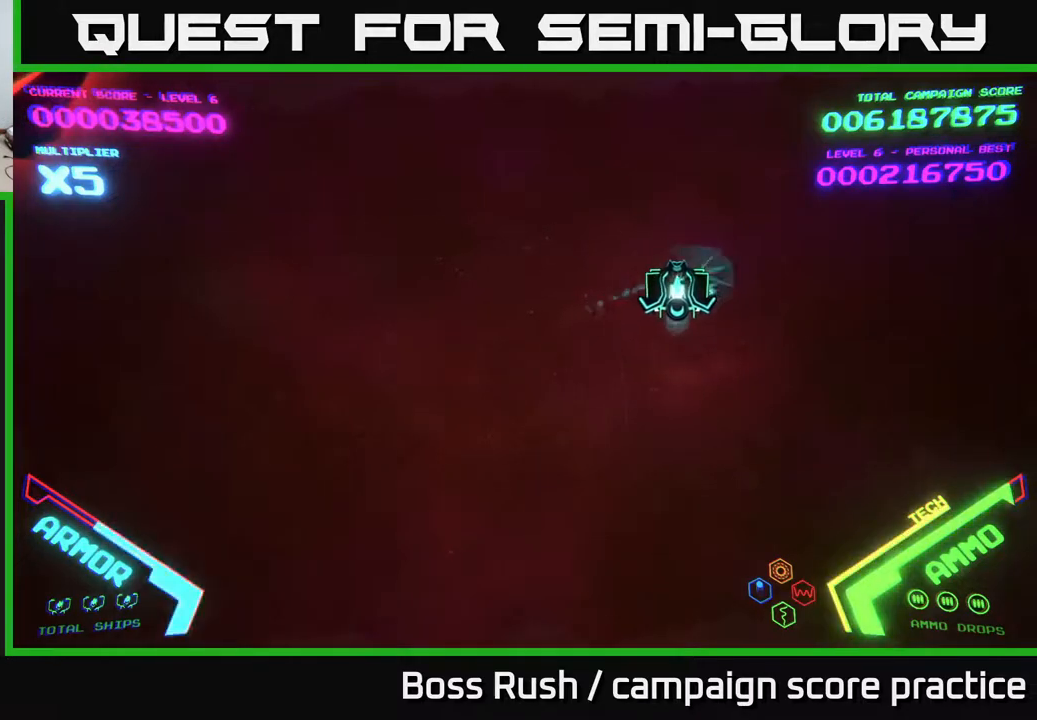
{"buttons": [], "left_stick": "left", "right_stick": "center", "events": [[17, "left_stick", "left"]]}
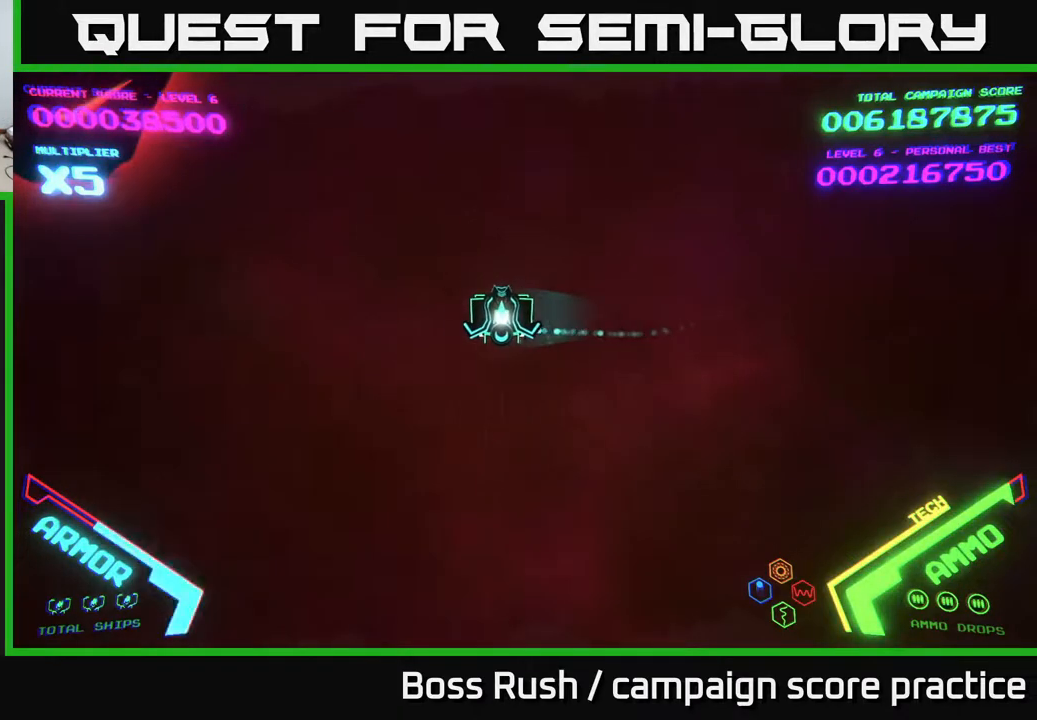
{"buttons": [], "left_stick": "left", "right_stick": "center", "events": []}
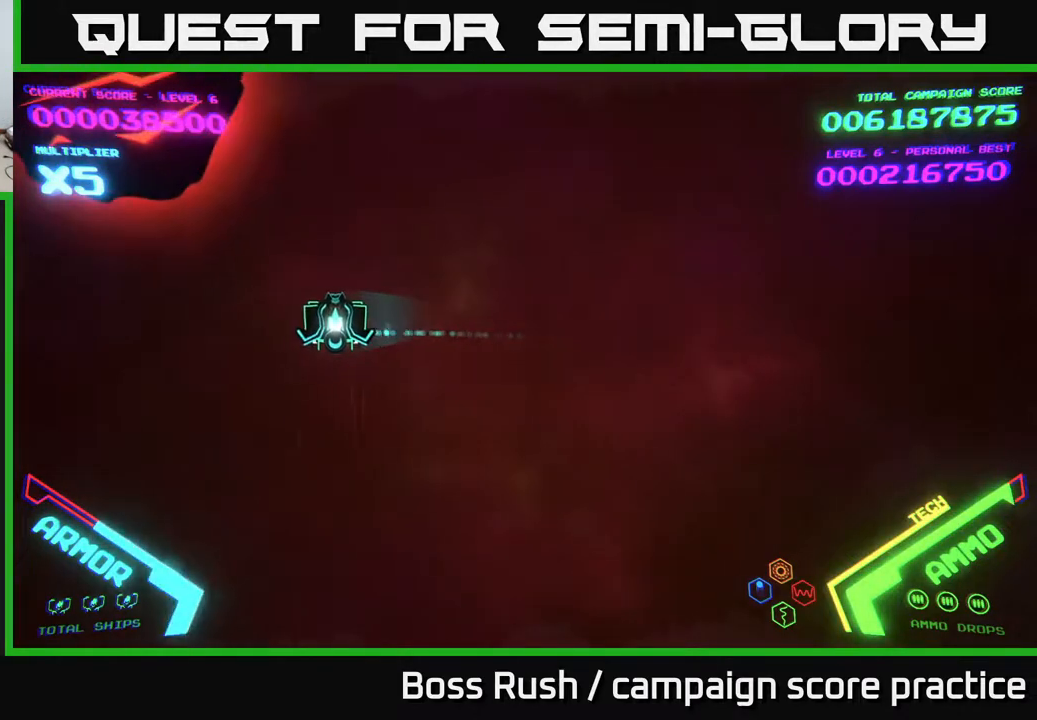
{"buttons": ["X"], "left_stick": "center", "right_stick": "center", "events": [[383, "X", "down"], [417, "left_stick", "down"], [433, "X", "up"], [483, "X", "down"], [500, "left_stick", "center"]]}
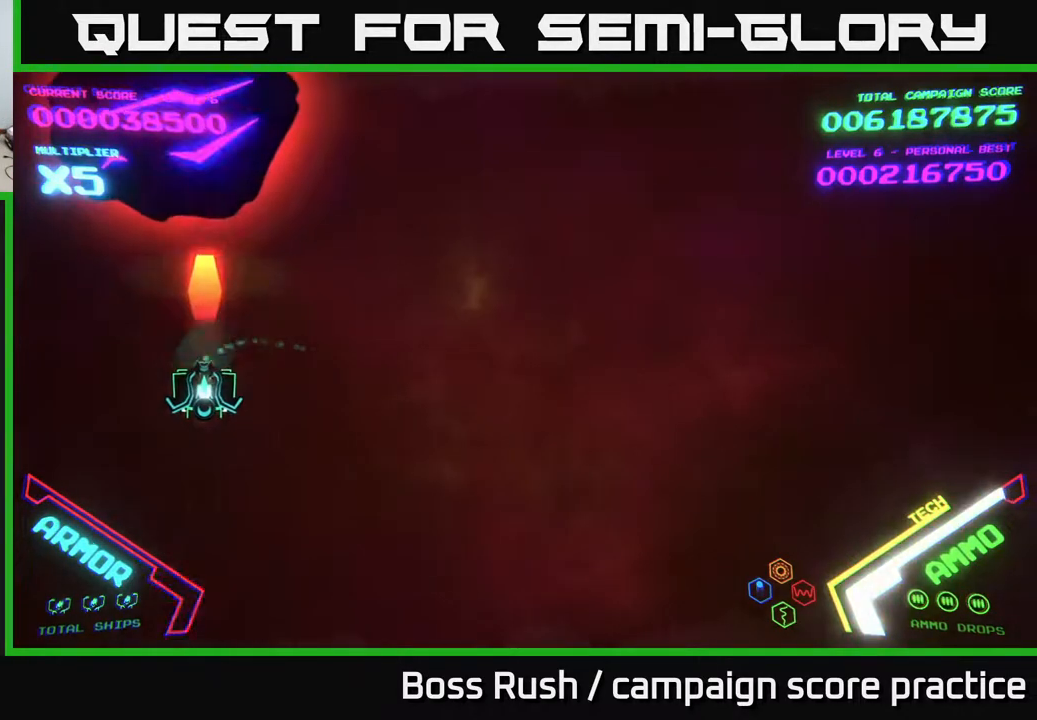
{"buttons": [], "left_stick": "right", "right_stick": "center", "events": [[17, "X", "up"], [83, "X", "down"], [117, "X", "up"], [183, "X", "down"], [267, "X", "up"], [267, "left_stick", "down-right"], [400, "left_stick", "right"]]}
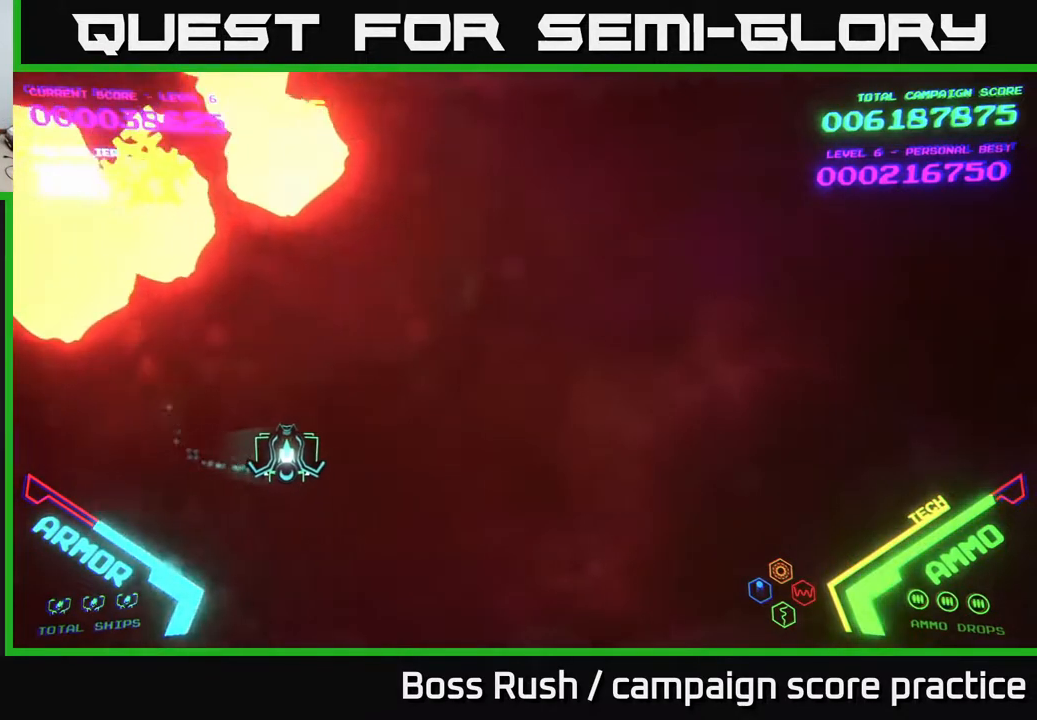
{"buttons": [], "left_stick": "up-left", "right_stick": "center", "events": [[317, "left_stick", "up-left"]]}
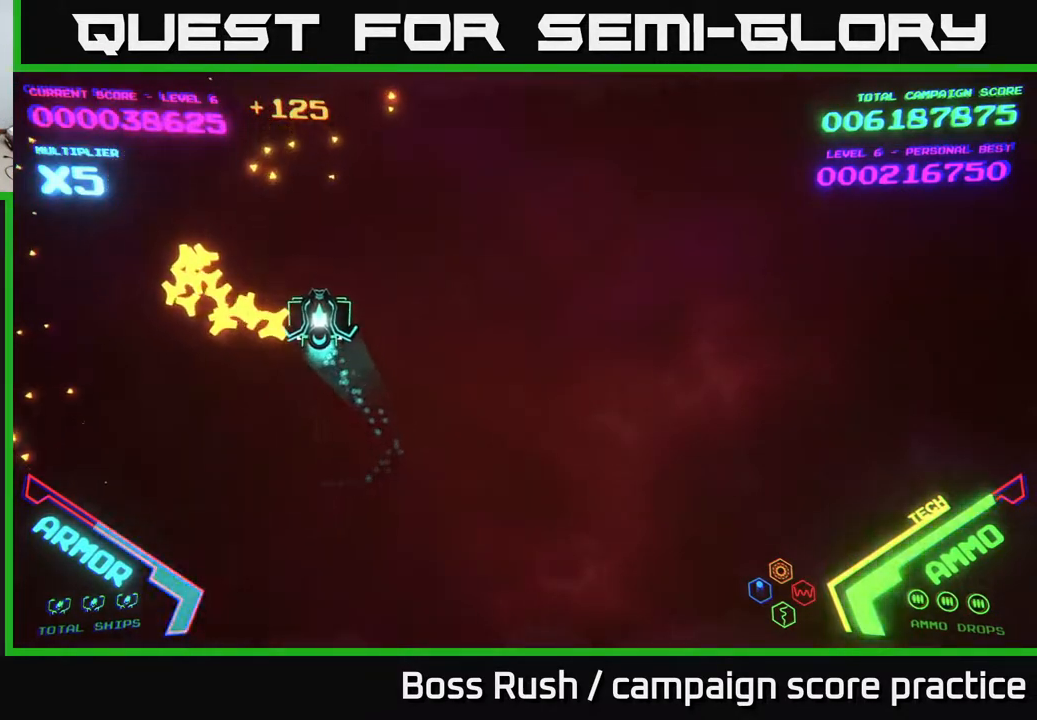
{"buttons": [], "left_stick": "left", "right_stick": "center", "events": [[117, "left_stick", "right"], [467, "left_stick", "left"]]}
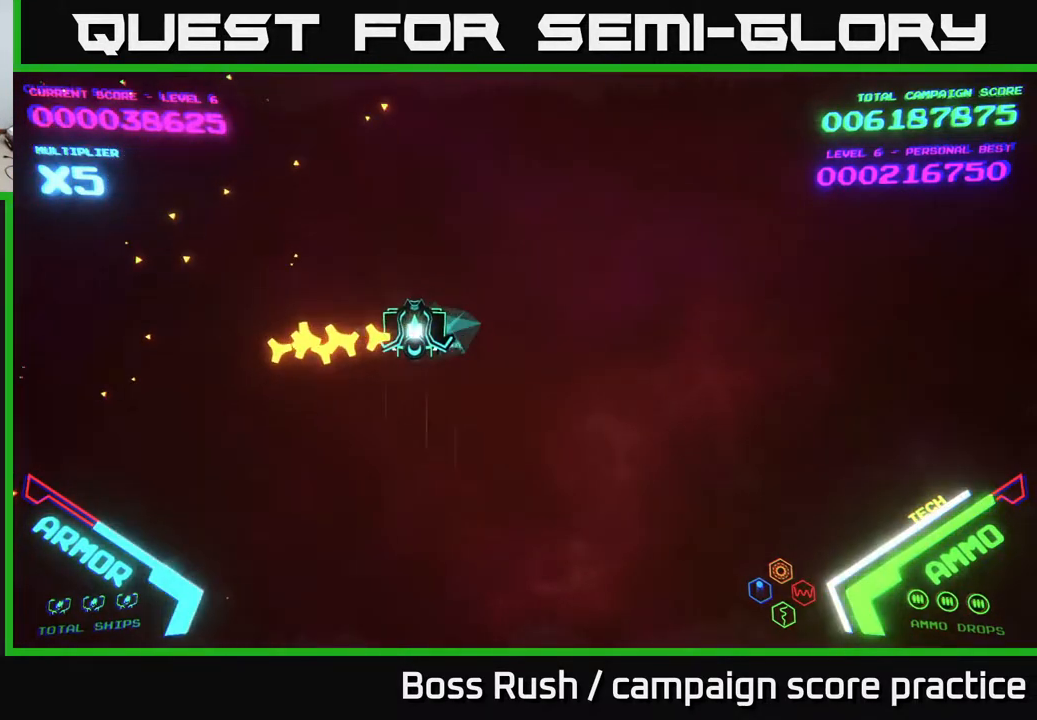
{"buttons": [], "left_stick": "right", "right_stick": "center", "events": [[117, "left_stick", "right"]]}
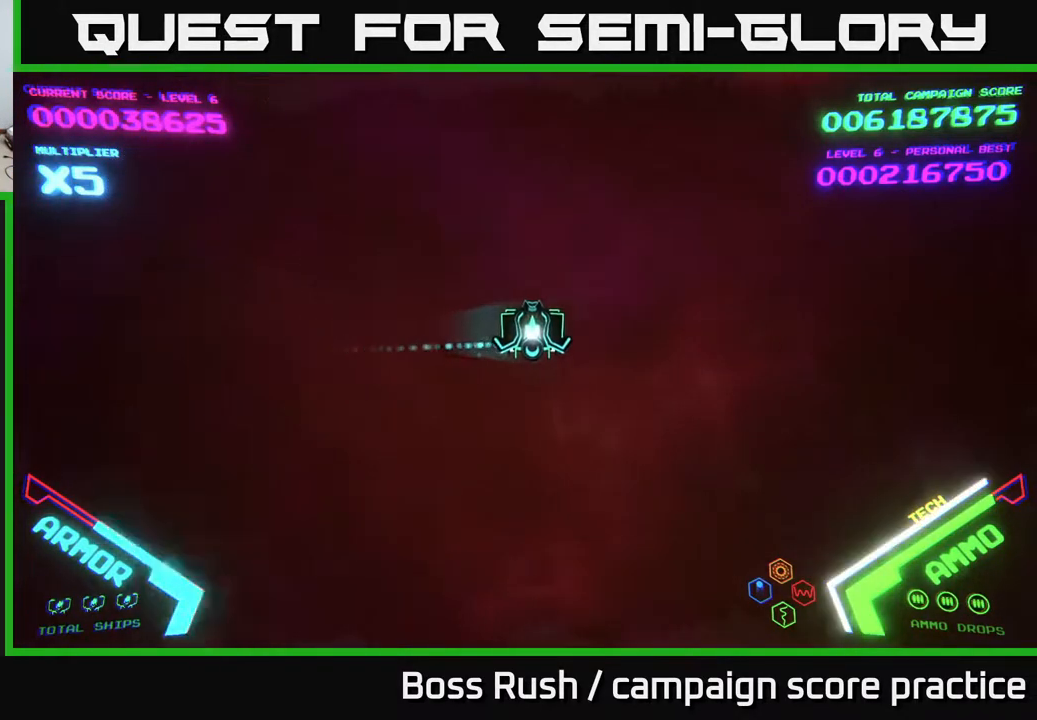
{"buttons": [], "left_stick": "right", "right_stick": "center", "events": []}
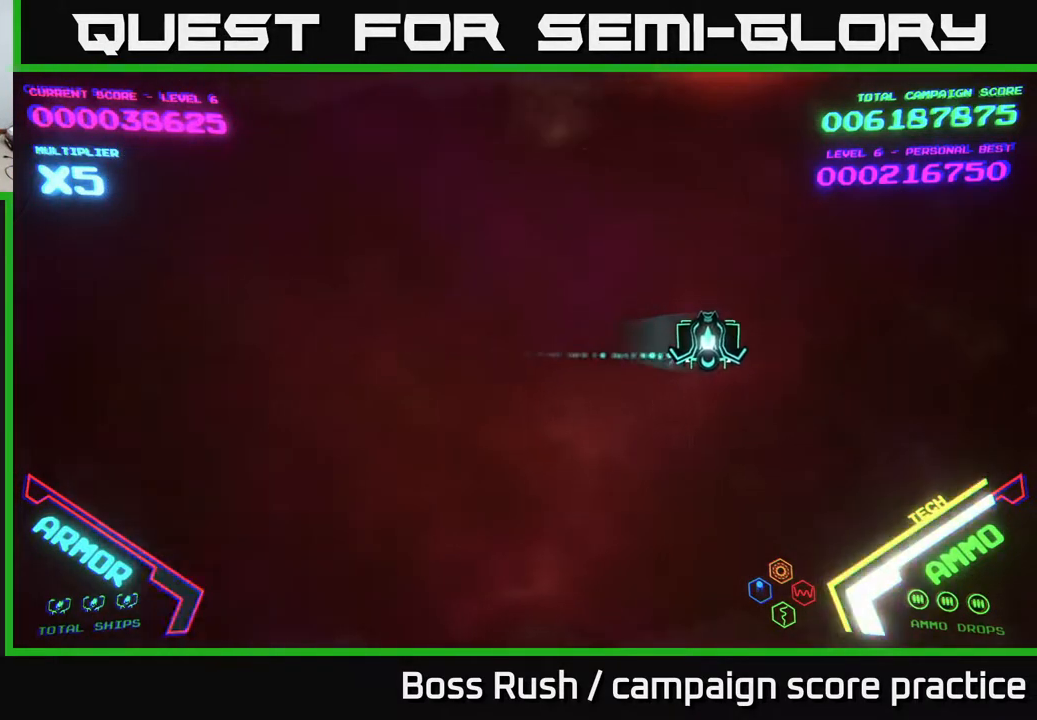
{"buttons": [], "left_stick": "center", "right_stick": "center", "events": [[83, "left_stick", "up-right"], [183, "left_stick", "up"], [383, "left_stick", "center"]]}
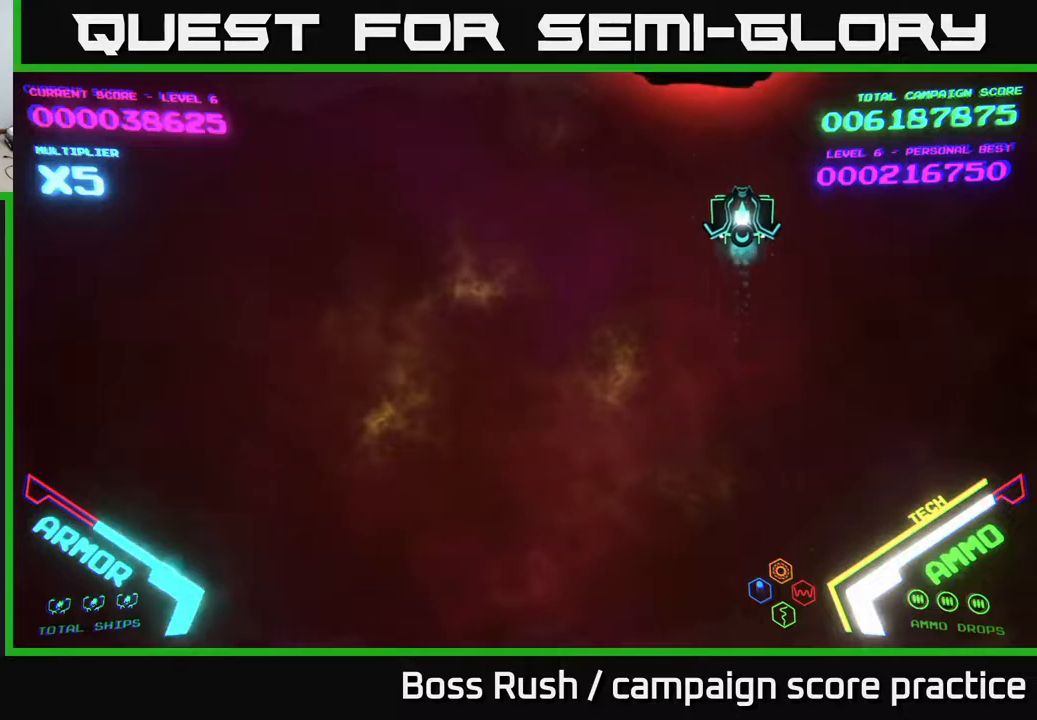
{"buttons": [], "left_stick": "center", "right_stick": "center", "events": []}
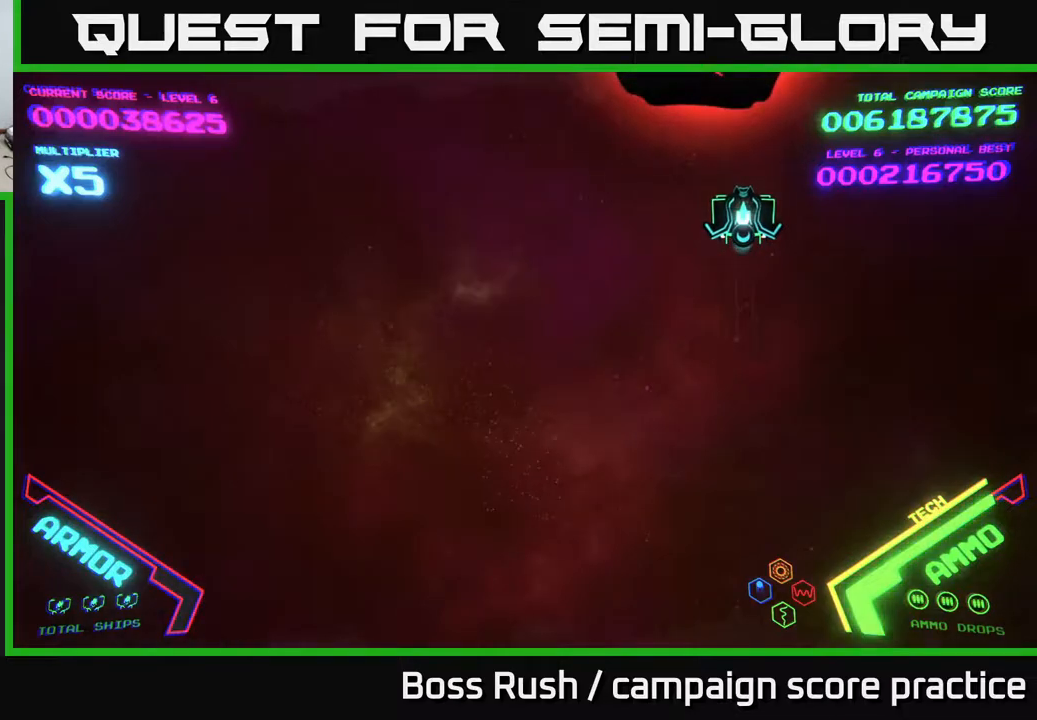
{"buttons": [], "left_stick": "center", "right_stick": "center", "events": [[100, "left_stick", "down-left"], [400, "left_stick", "center"]]}
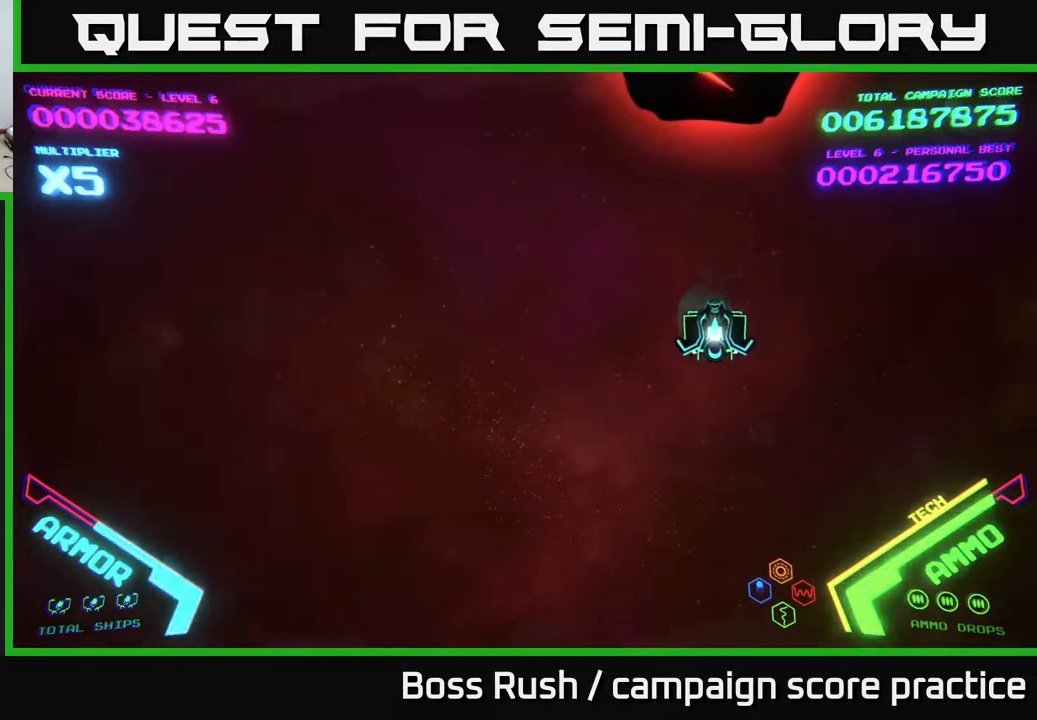
{"buttons": [], "left_stick": "down", "right_stick": "center", "events": [[50, "left_stick", "up"], [400, "left_stick", "down"]]}
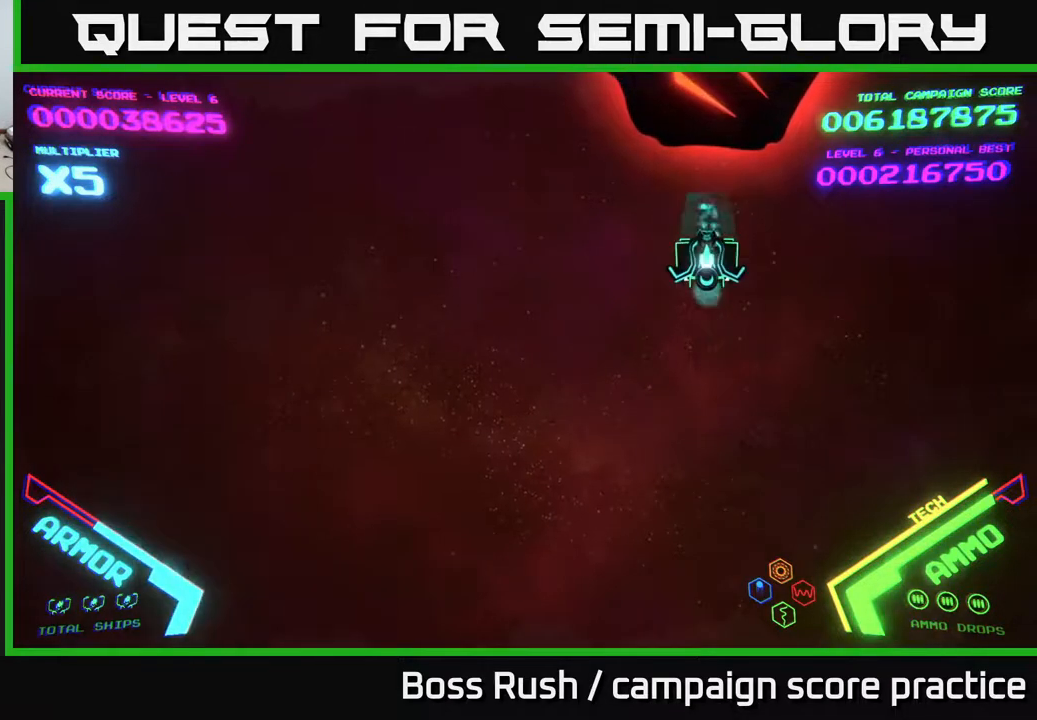
{"buttons": [], "left_stick": "down", "right_stick": "center", "events": [[50, "X", "down"], [100, "X", "up"], [183, "X", "down"], [233, "X", "up"], [300, "X", "down"], [333, "X", "up"], [367, "X", "down"], [433, "X", "up"]]}
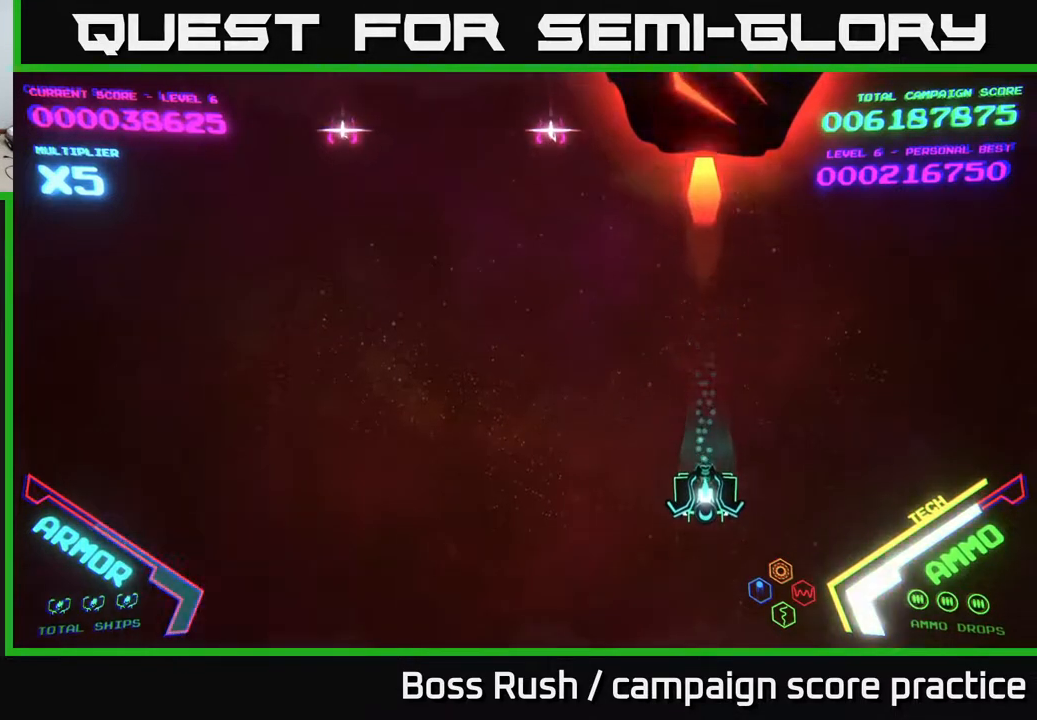
{"buttons": [], "left_stick": "left", "right_stick": "center", "events": [[167, "left_stick", "down-left"], [433, "left_stick", "left"]]}
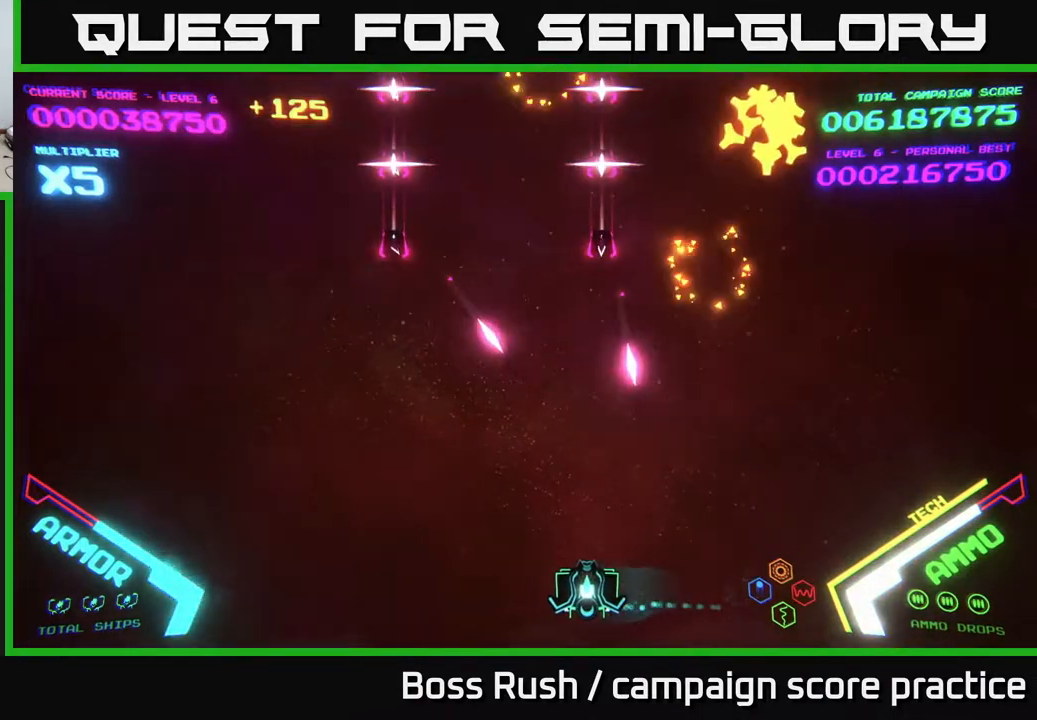
{"buttons": [], "left_stick": "up-right", "right_stick": "center", "events": [[117, "left_stick", "right"], [200, "left_stick", "down-right"], [300, "left_stick", "right"], [400, "left_stick", "up-right"]]}
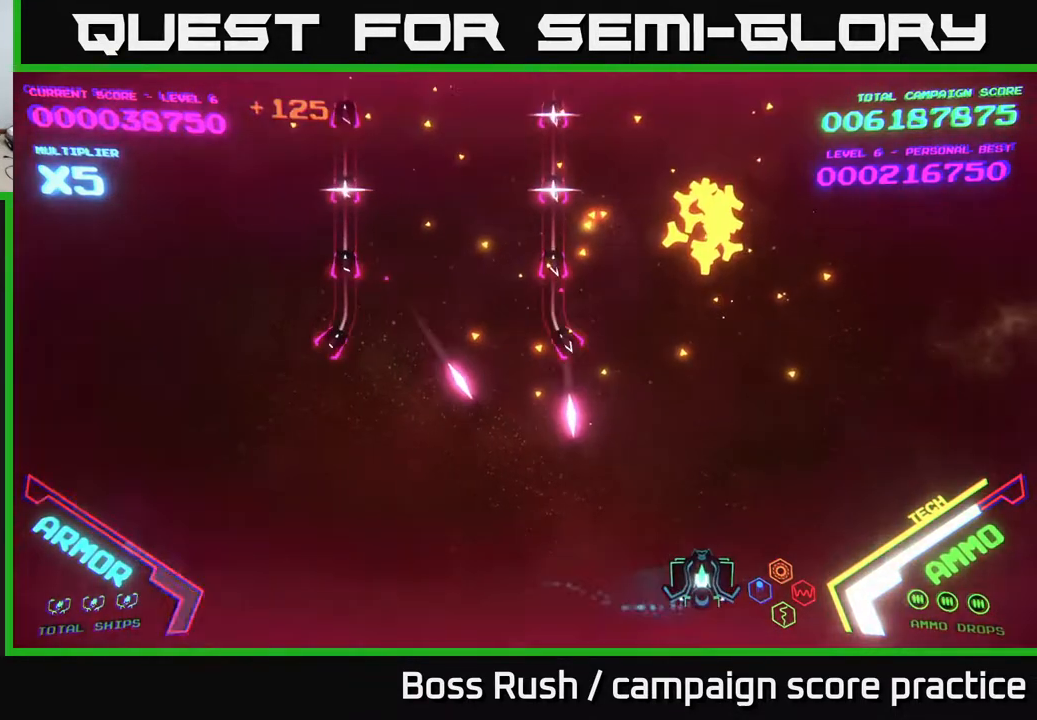
{"buttons": [], "left_stick": "up-right", "right_stick": "center", "events": [[133, "left_stick", "up"], [500, "left_stick", "up-right"]]}
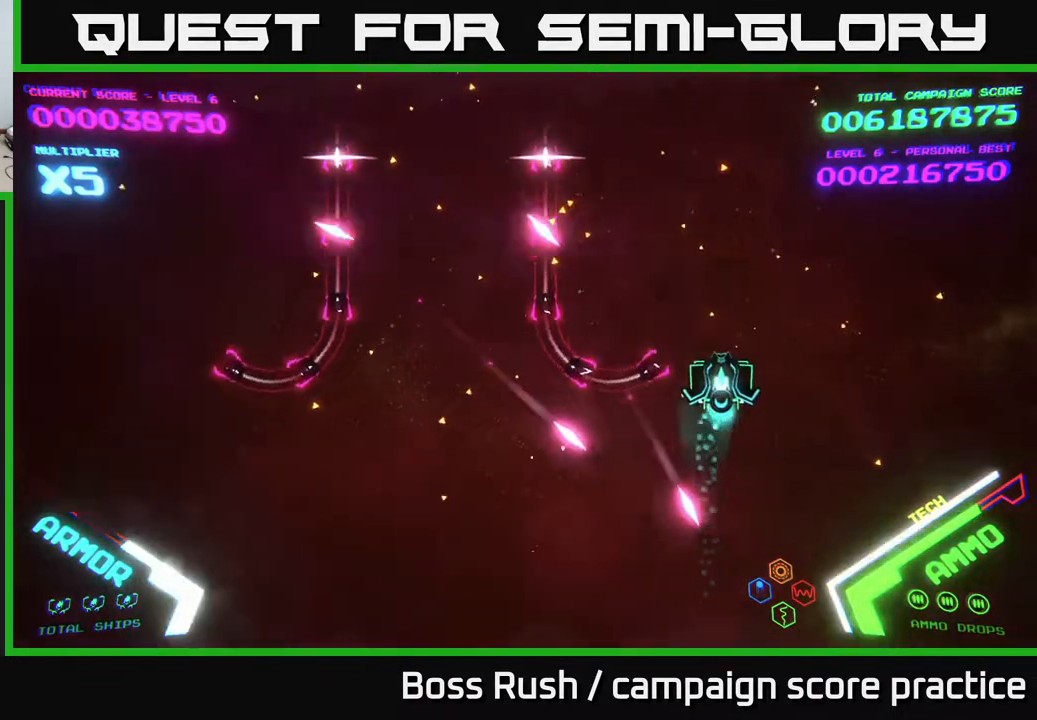
{"buttons": [], "left_stick": "up-left", "right_stick": "center", "events": [[267, "left_stick", "up-left"]]}
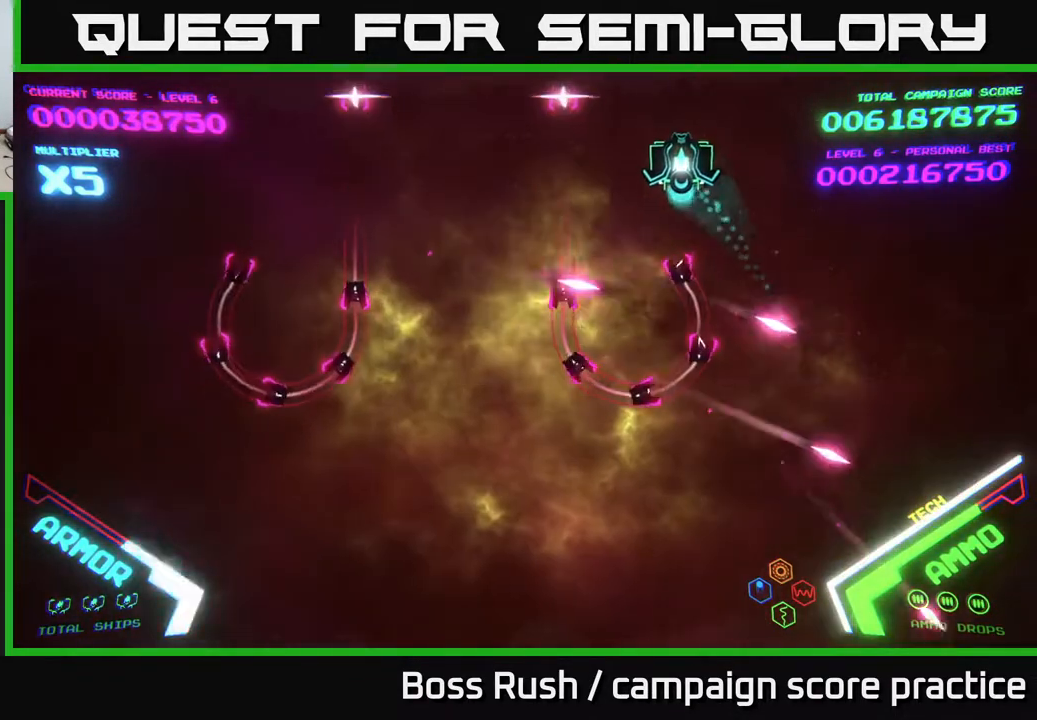
{"buttons": [], "left_stick": "up-left", "right_stick": "center", "events": [[100, "left_stick", "left"], [433, "left_stick", "up-left"]]}
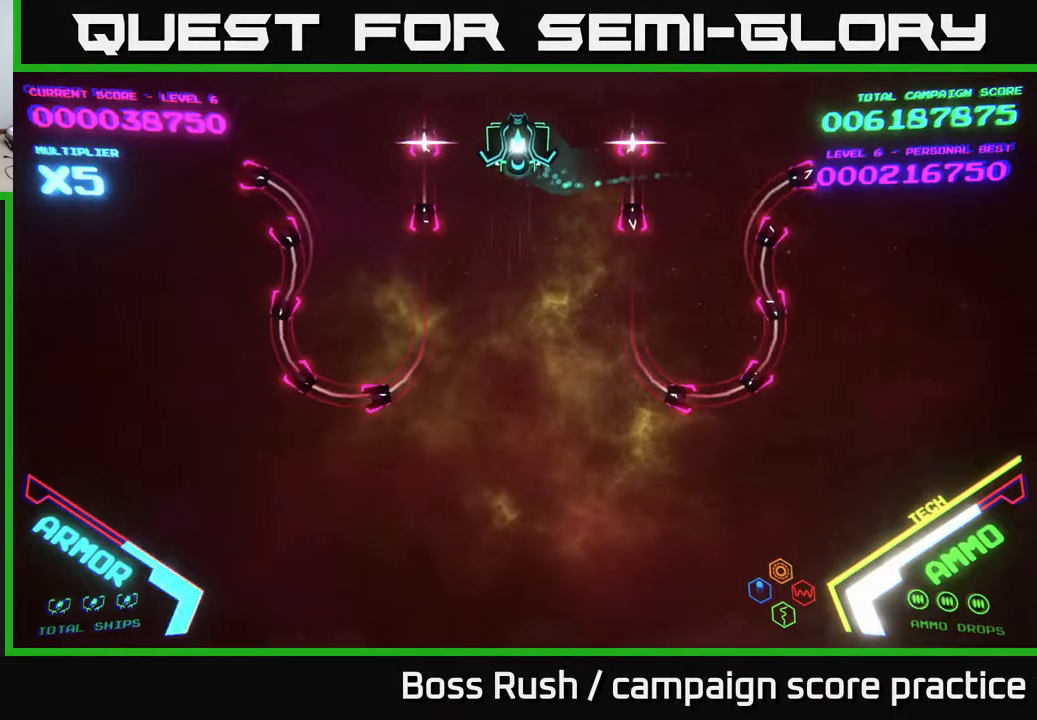
{"buttons": [], "left_stick": "center", "right_stick": "center", "events": [[67, "left_stick", "up"], [183, "left_stick", "center"]]}
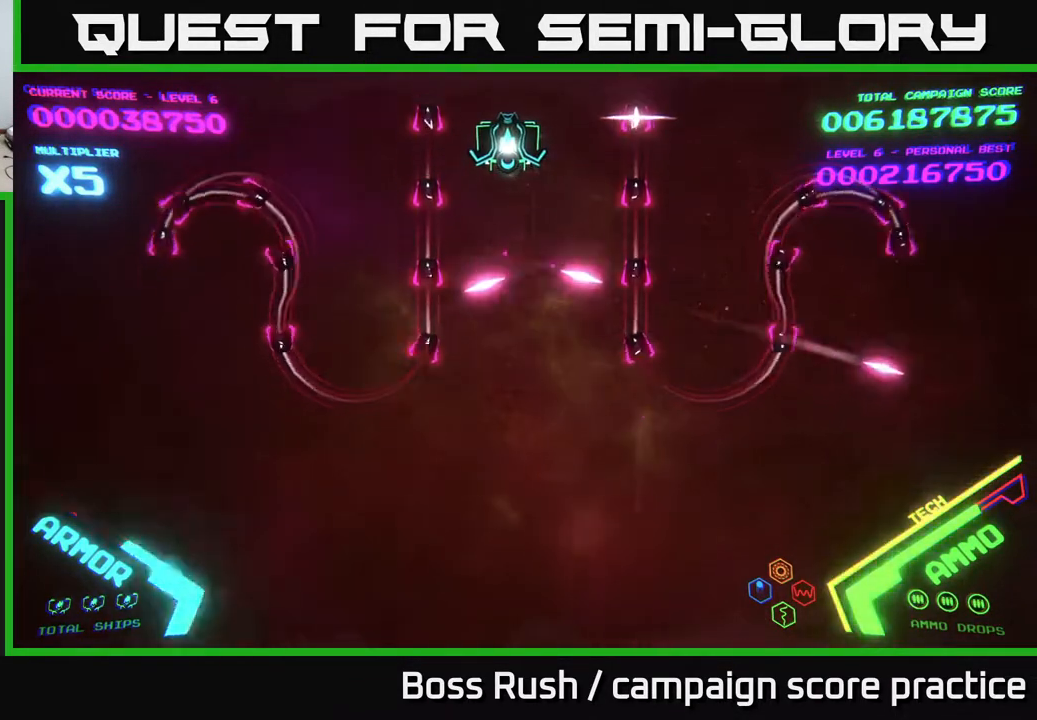
{"buttons": [], "left_stick": "center", "right_stick": "center", "events": [[33, "left_stick", "right"], [133, "left_stick", "center"]]}
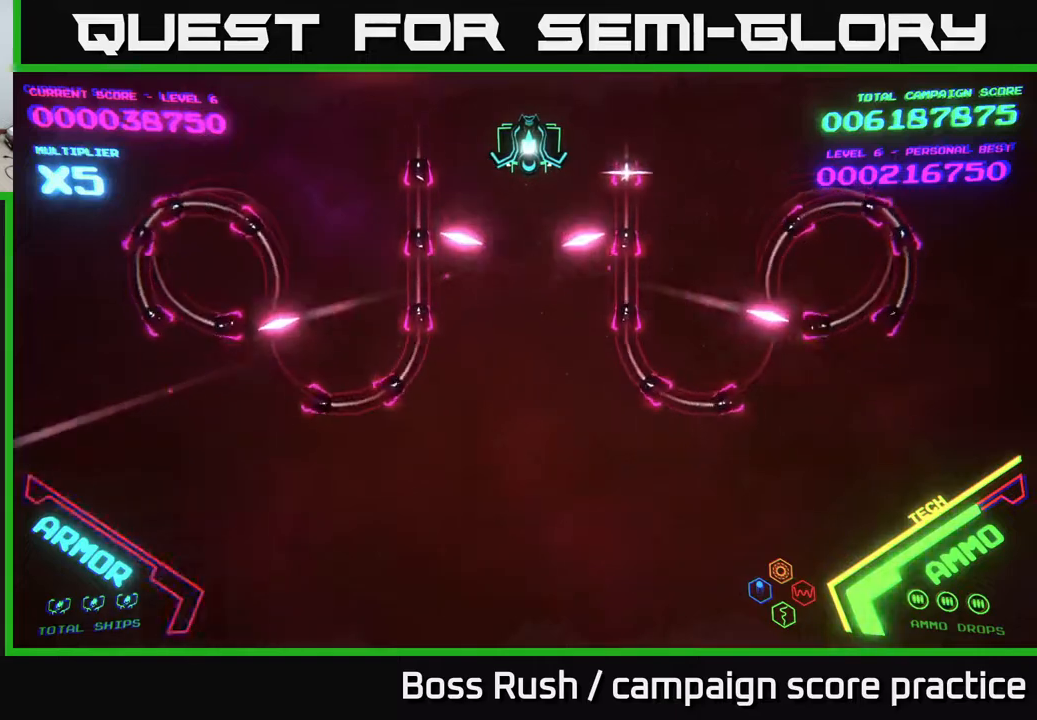
{"buttons": ["B"], "left_stick": "down", "right_stick": "center", "events": [[350, "left_stick", "down"], [450, "B", "down"]]}
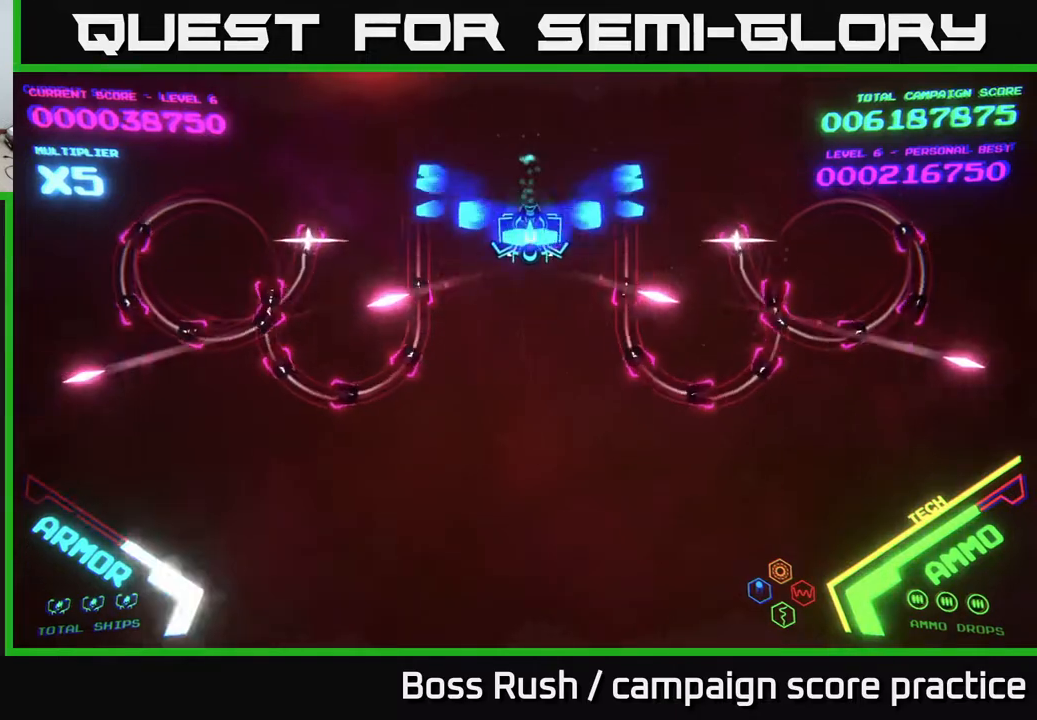
{"buttons": [], "left_stick": "down-left", "right_stick": "center", "events": [[483, "B", "up"], [483, "left_stick", "down-left"]]}
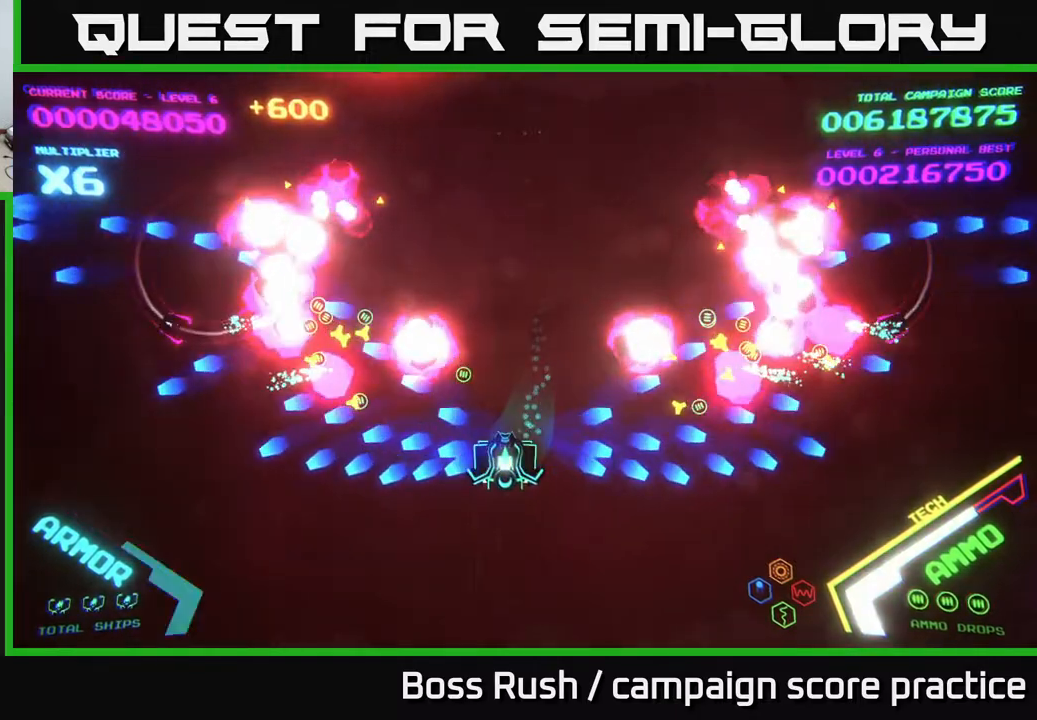
{"buttons": [], "left_stick": "up", "right_stick": "center", "events": [[333, "left_stick", "up-left"], [450, "left_stick", "up"]]}
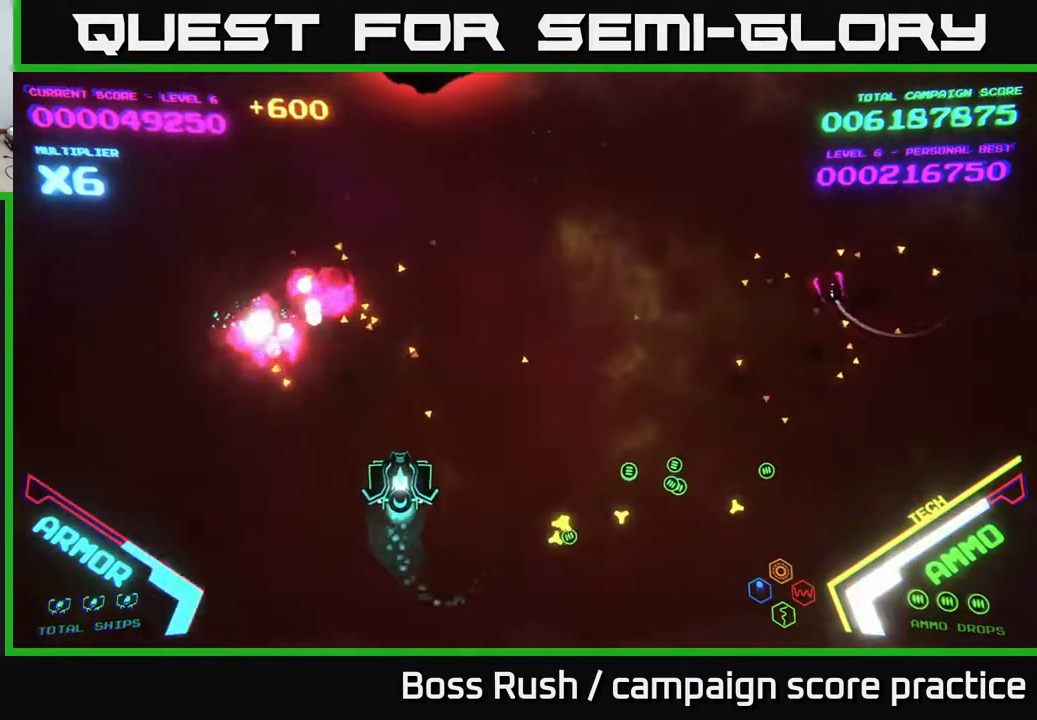
{"buttons": [], "left_stick": "up-right", "right_stick": "center", "events": [[50, "left_stick", "up-right"]]}
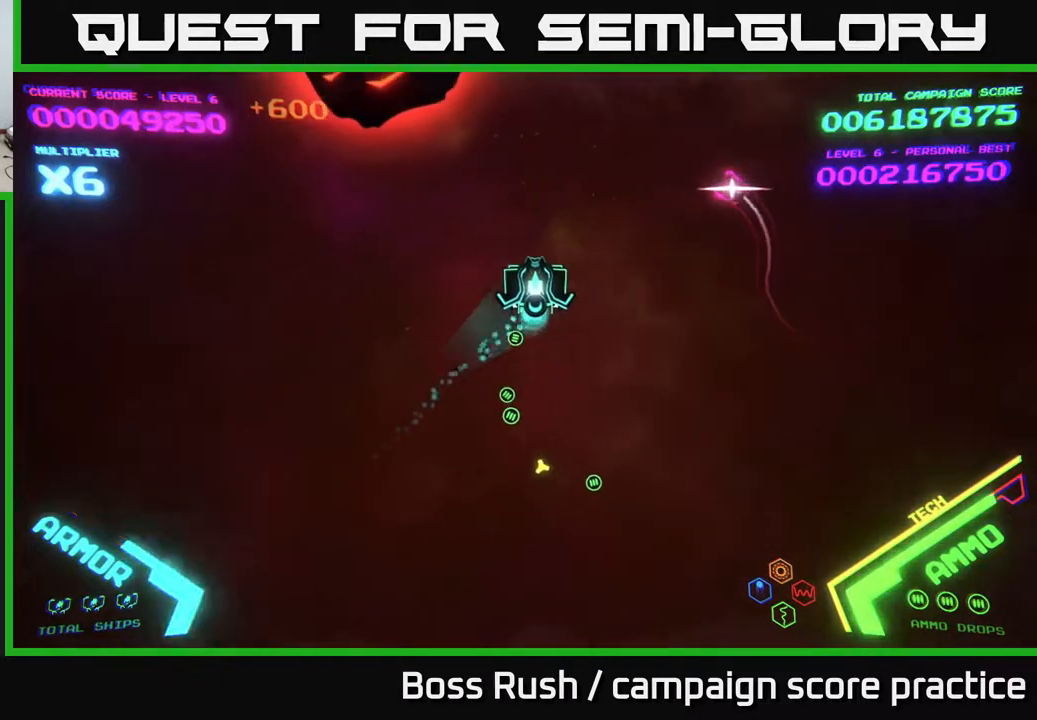
{"buttons": [], "left_stick": "down", "right_stick": "center", "events": [[133, "left_stick", "up"], [250, "B", "down"], [317, "B", "up"], [367, "left_stick", "right"], [467, "left_stick", "down"]]}
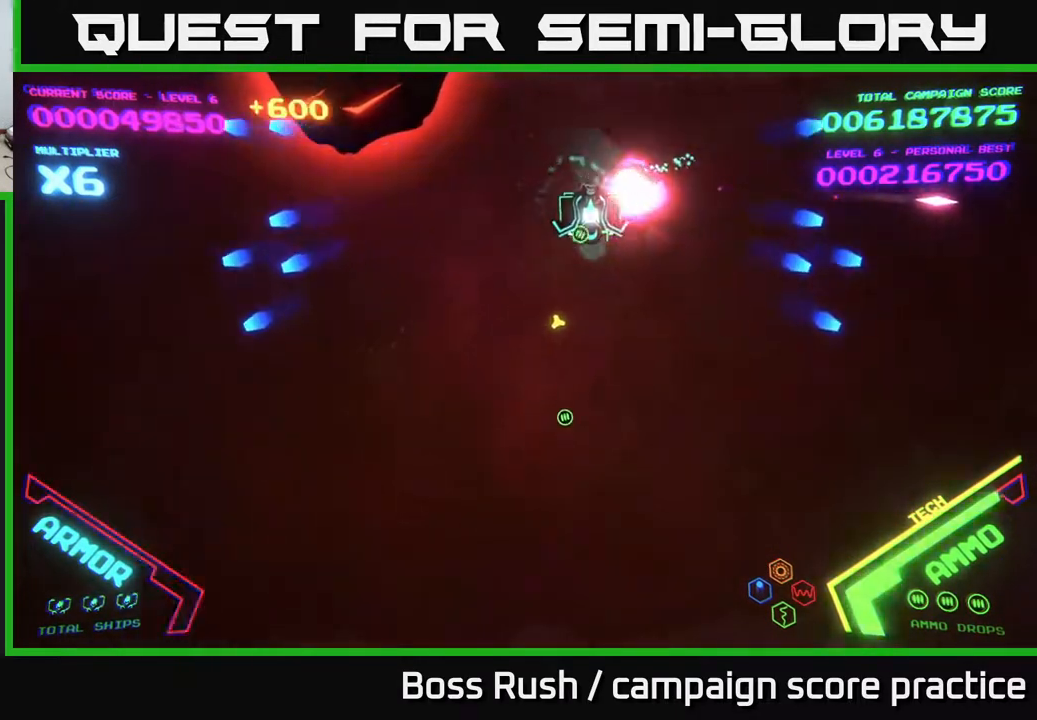
{"buttons": [], "left_stick": "left", "right_stick": "center", "events": [[17, "left_stick", "down-left"], [233, "left_stick", "left"]]}